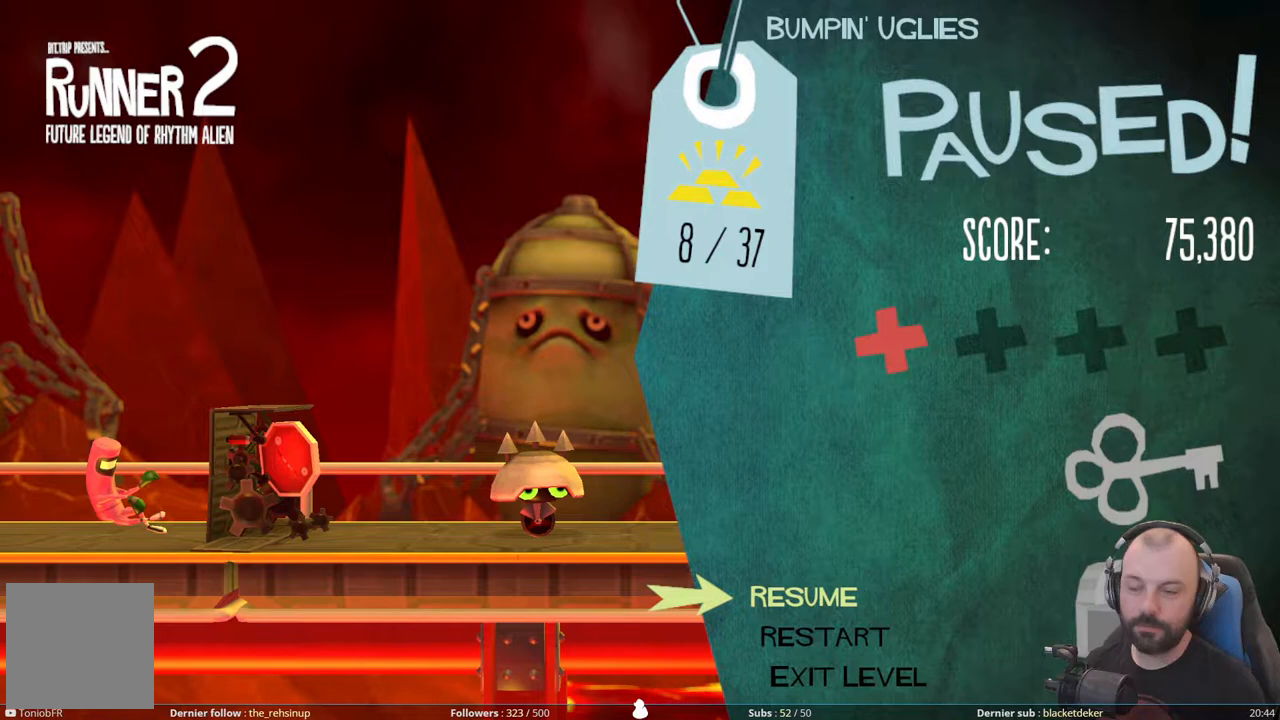
Gameplay with a controller (Xbox layout); each line is a JSON object with the inputs held at the frame after it. "events" lists button and stick changes between this image and that frame as [ms after this image, input, new state], when the widget could be followed in between. Not read: left_stick.
{"buttons": [], "right_stick": "center", "events": [[360, "START", "down"], [500, "START", "up"]]}
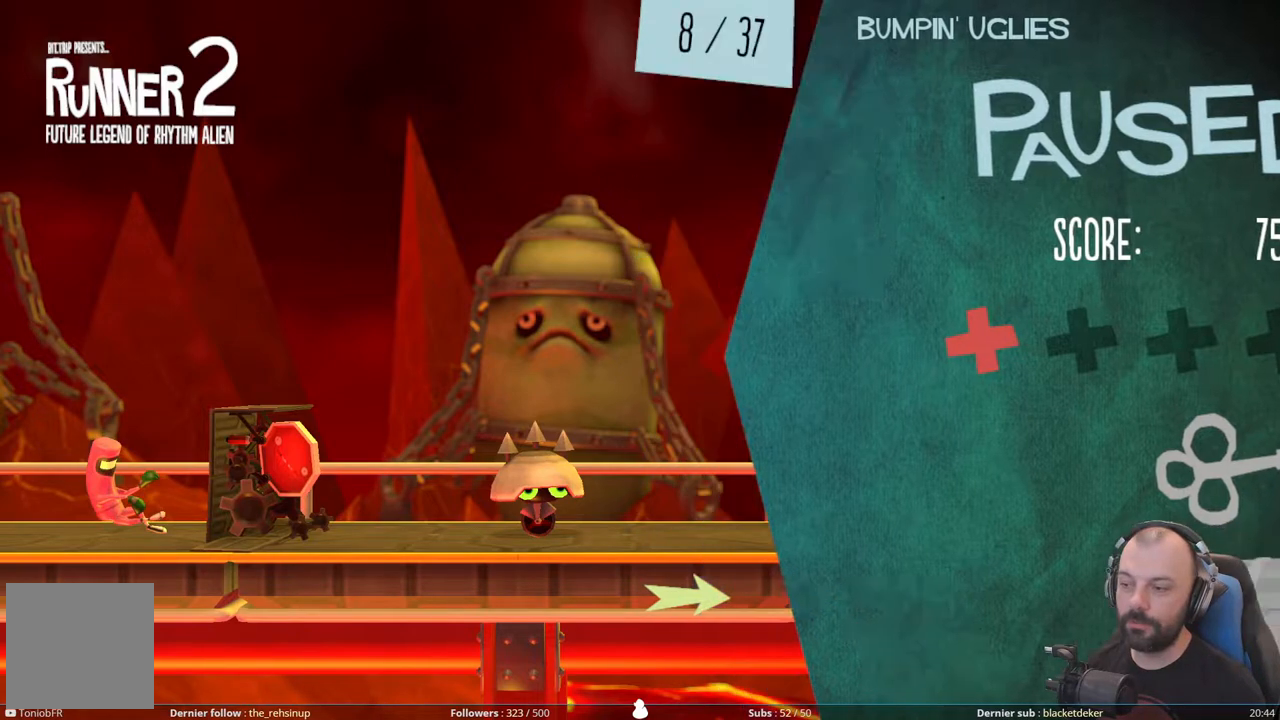
{"buttons": [], "right_stick": "center", "events": []}
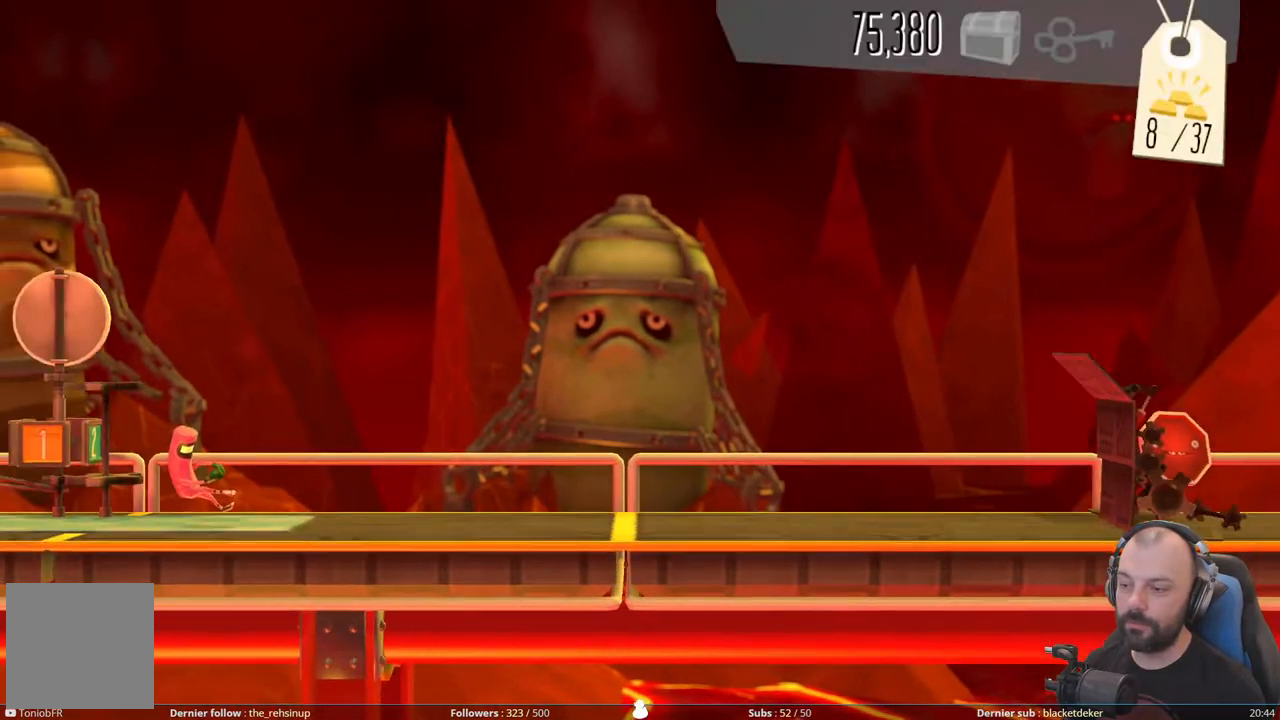
{"buttons": [], "right_stick": "center", "events": []}
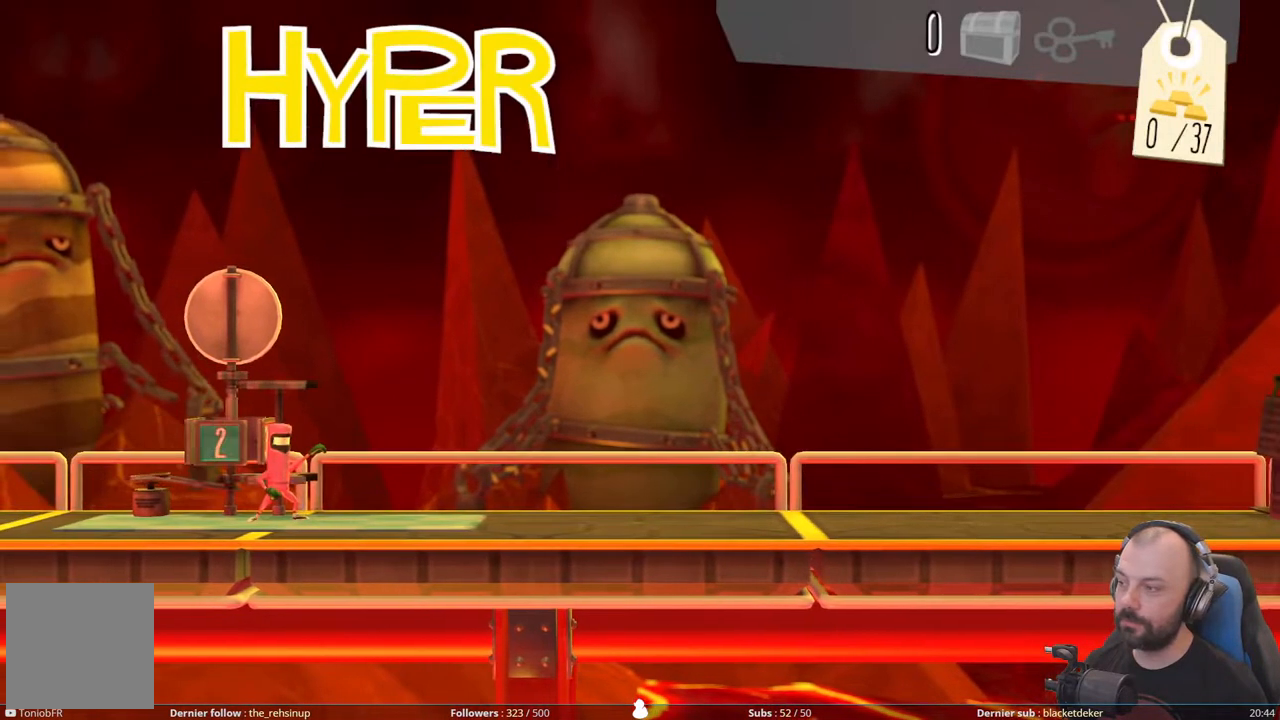
{"buttons": [], "right_stick": "center", "events": []}
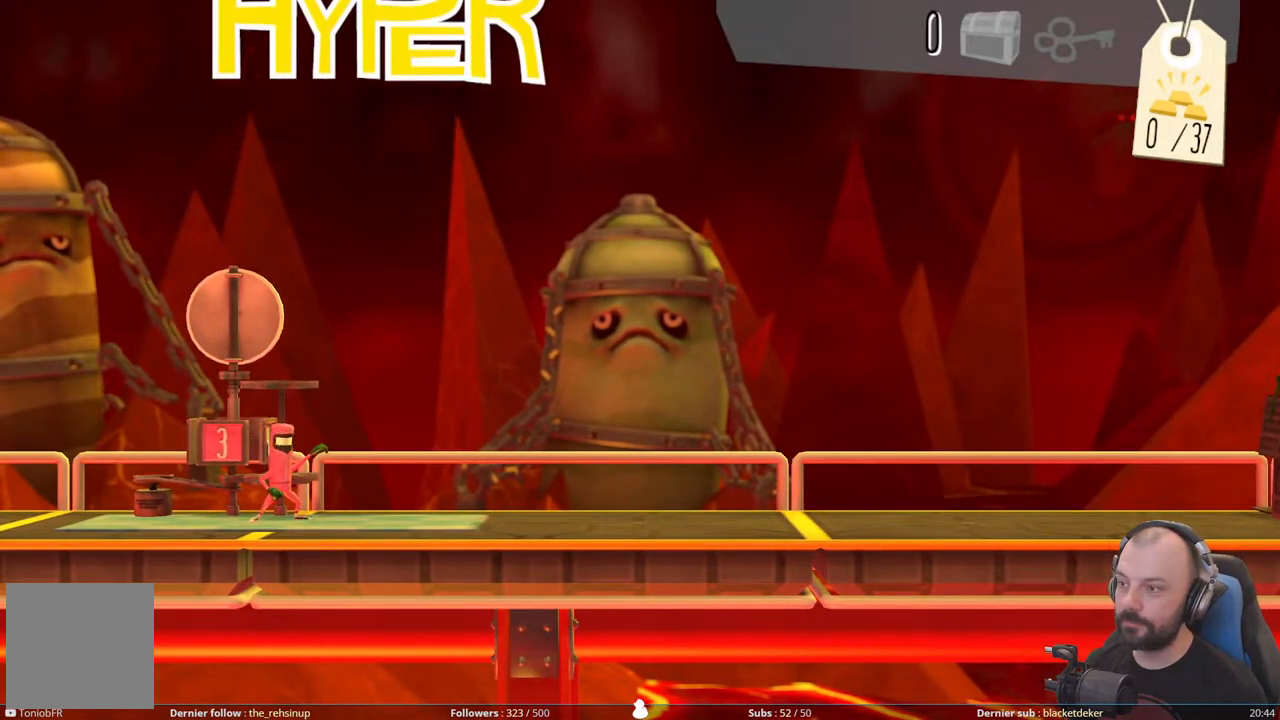
{"buttons": [], "right_stick": "center", "events": []}
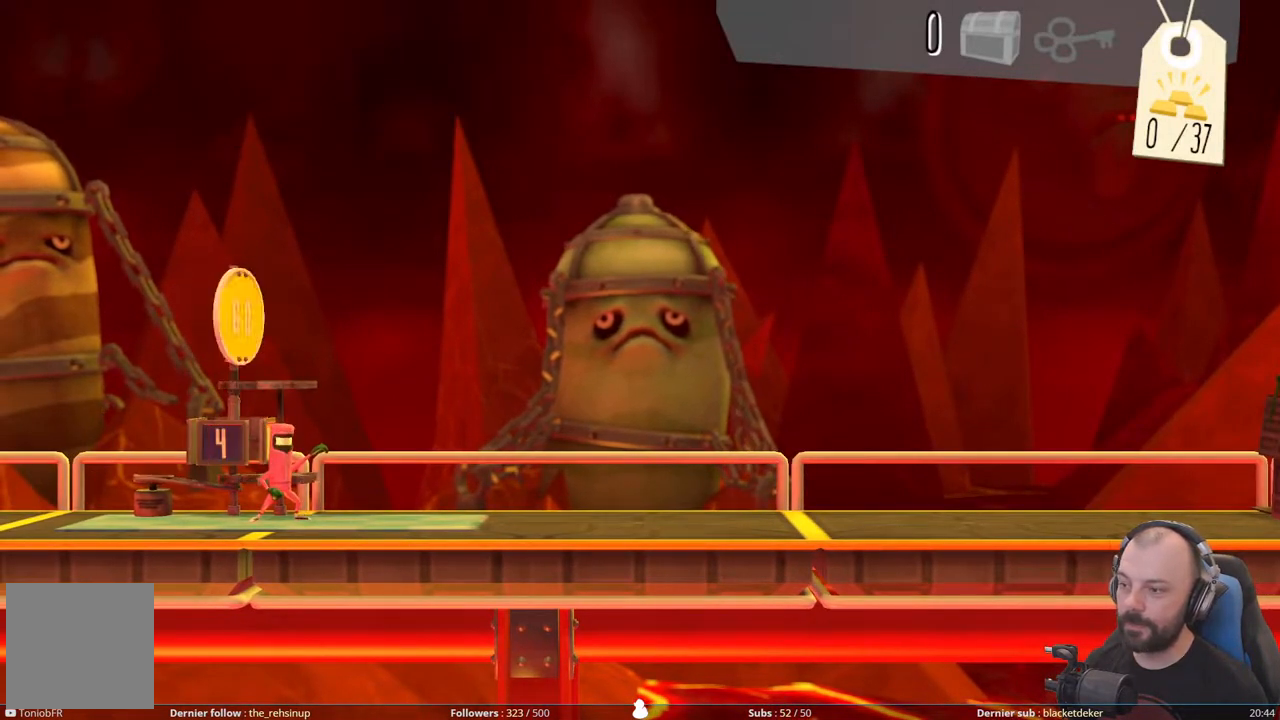
{"buttons": [], "right_stick": "center", "events": [[240, "R1", "down"], [420, "R1", "up"]]}
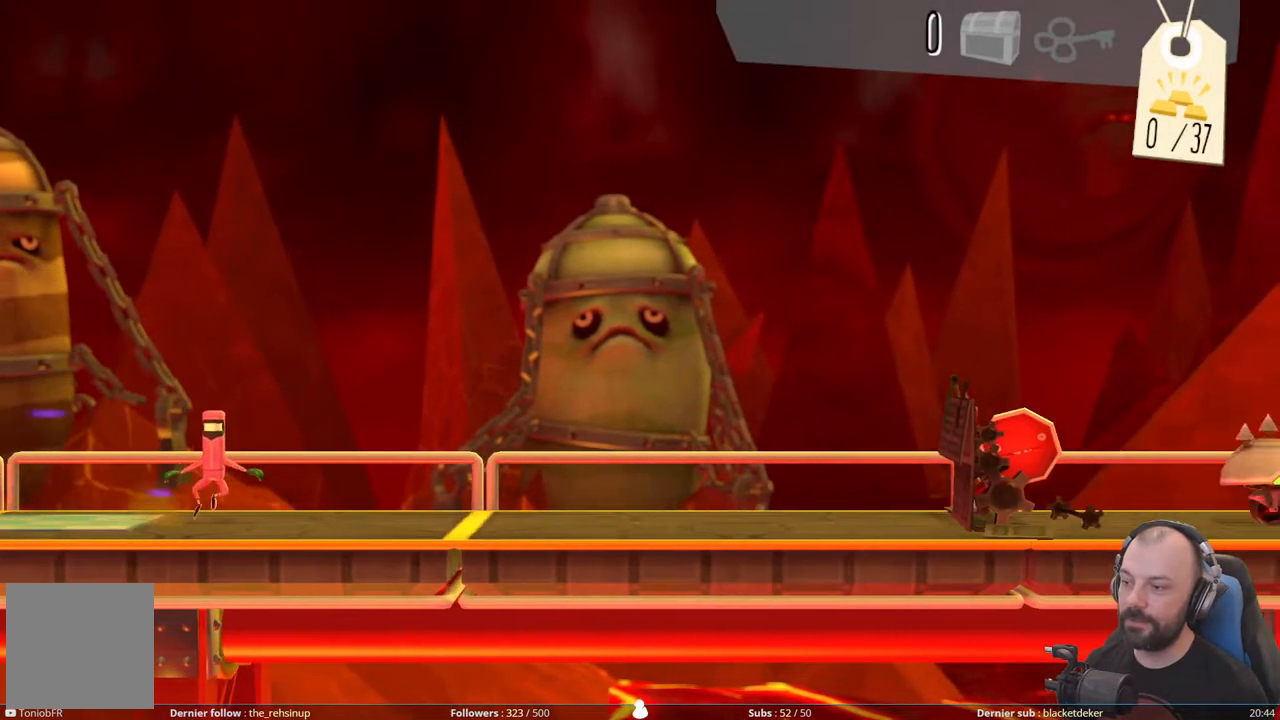
{"buttons": [], "right_stick": "center", "events": [[160, "START", "down"], [320, "START", "up"]]}